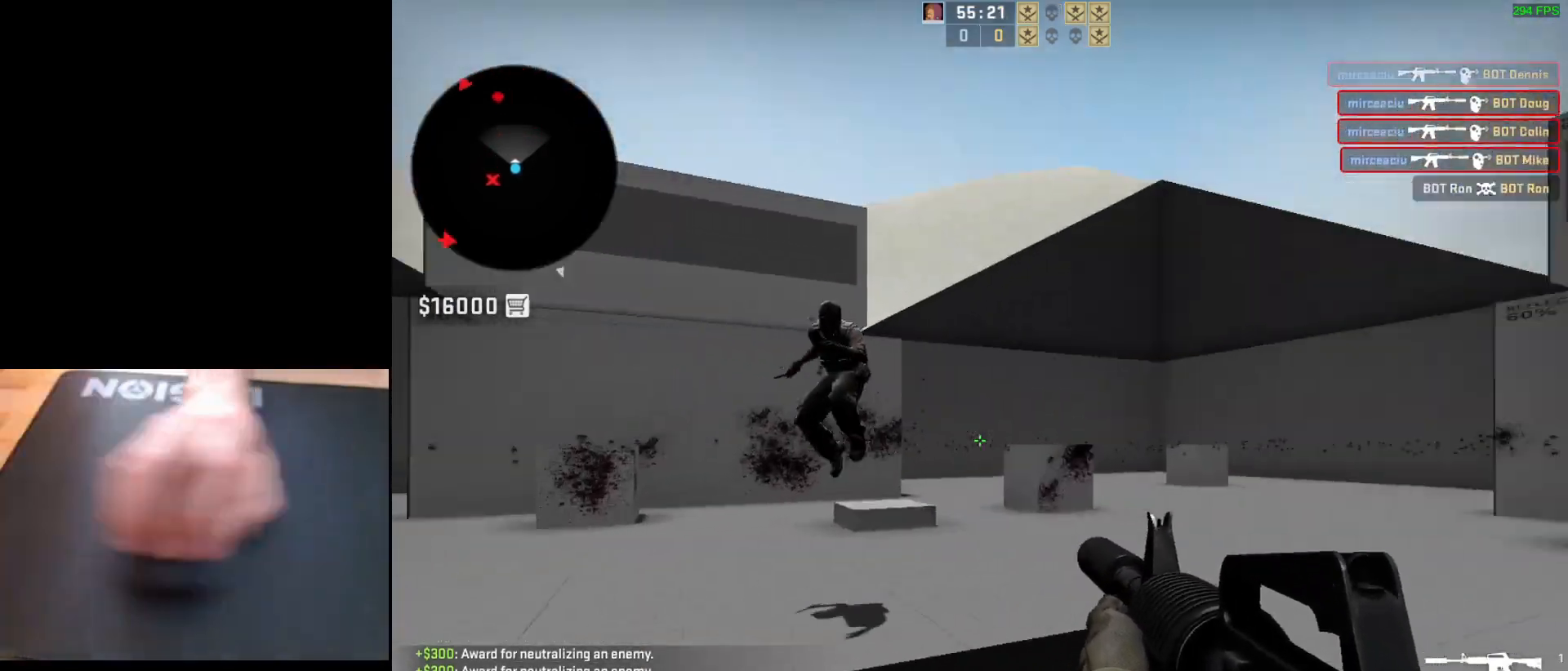
Gameplay with keyboard and mouse; each line is a JSON object with the keys and mouse buttons held at the frame after it. "events" lists presses ("down") and releases ("up") of "a", "ctrl", "d", "e", "q", "s", "shift", "space", "w", "mouse_left", "mouse_wheel", "mouse_right", "mouse_mb4" and "mouse_mb5" between this image and that frame as [ms after this image, input, new state], when the widget could be followed in between. "mouse_left", "mouse_wheel", "mouse_right", "mouse_mb4", "mouse_mb5" = the "left", "wheel", "right", "mb4", "mb5" buttons of the "mouse" list. No other keys are recorded. "wheel" means that the mouse wheel is clicked or scrolled. Mouse movement is not recorded.
{"keys": [], "mouse": ["left"], "events": [[117, "a", "up"], [133, "d", "down"], [250, "a", "down"], [267, "d", "up"], [383, "a", "up"], [383, "d", "down"], [383, "mouse_left", "down"], [433, "d", "up"]]}
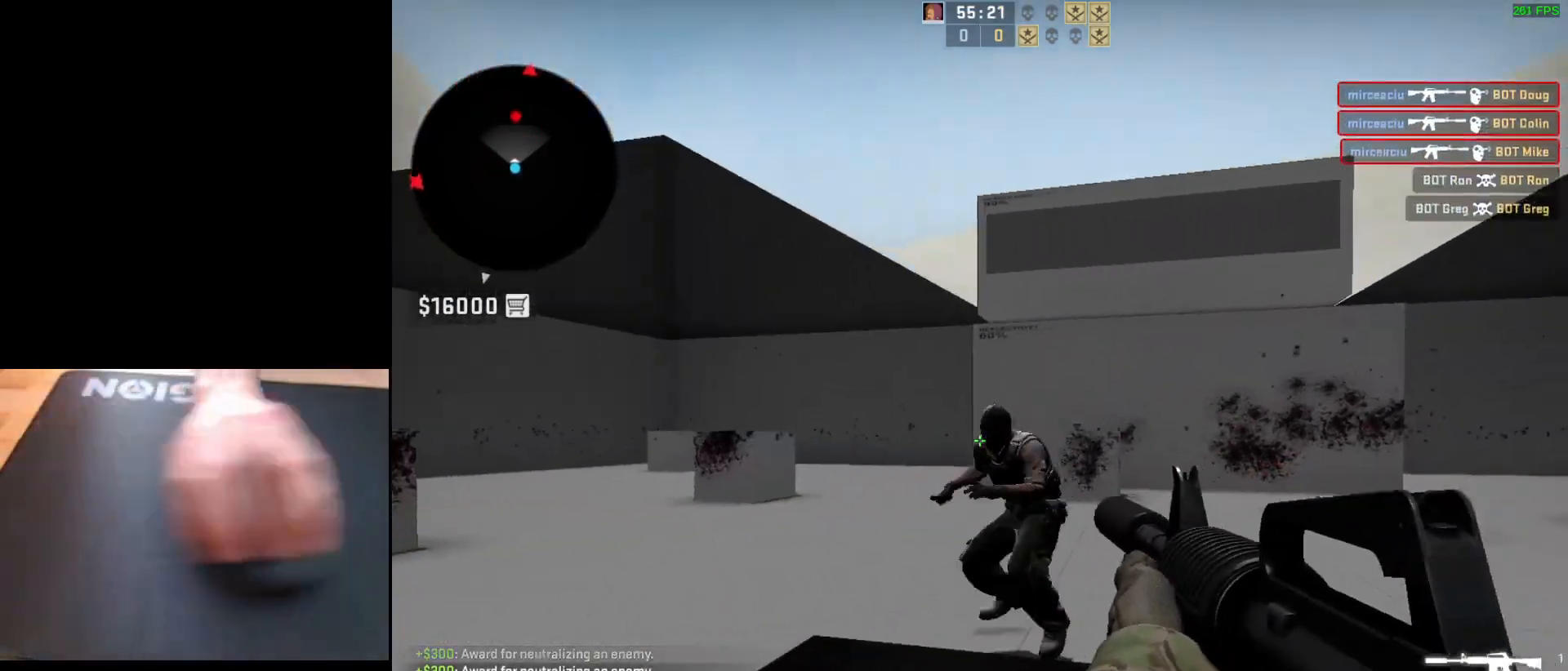
{"keys": ["d"], "mouse": [], "events": [[300, "mouse_left", "up"], [450, "d", "down"]]}
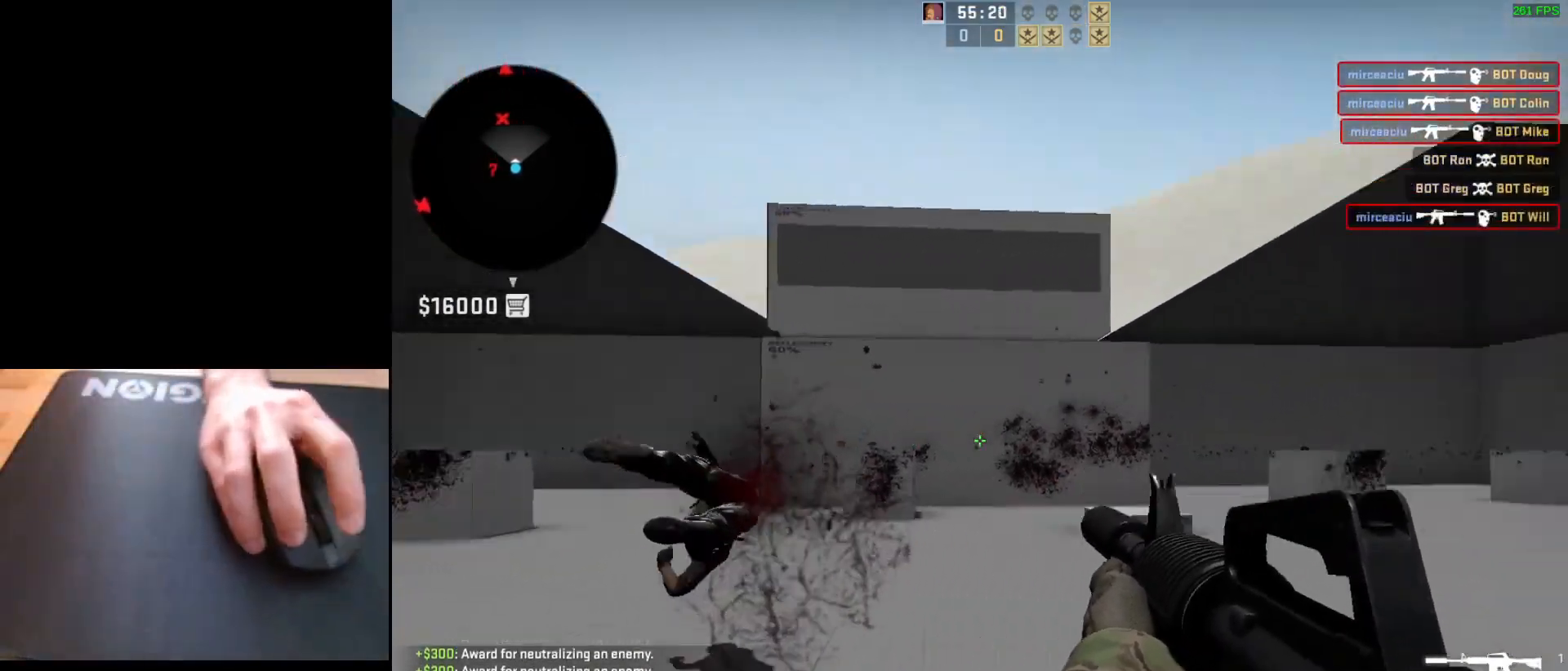
{"keys": ["d"], "mouse": [], "events": [[67, "a", "down"], [100, "d", "up"], [350, "a", "up"], [383, "d", "down"]]}
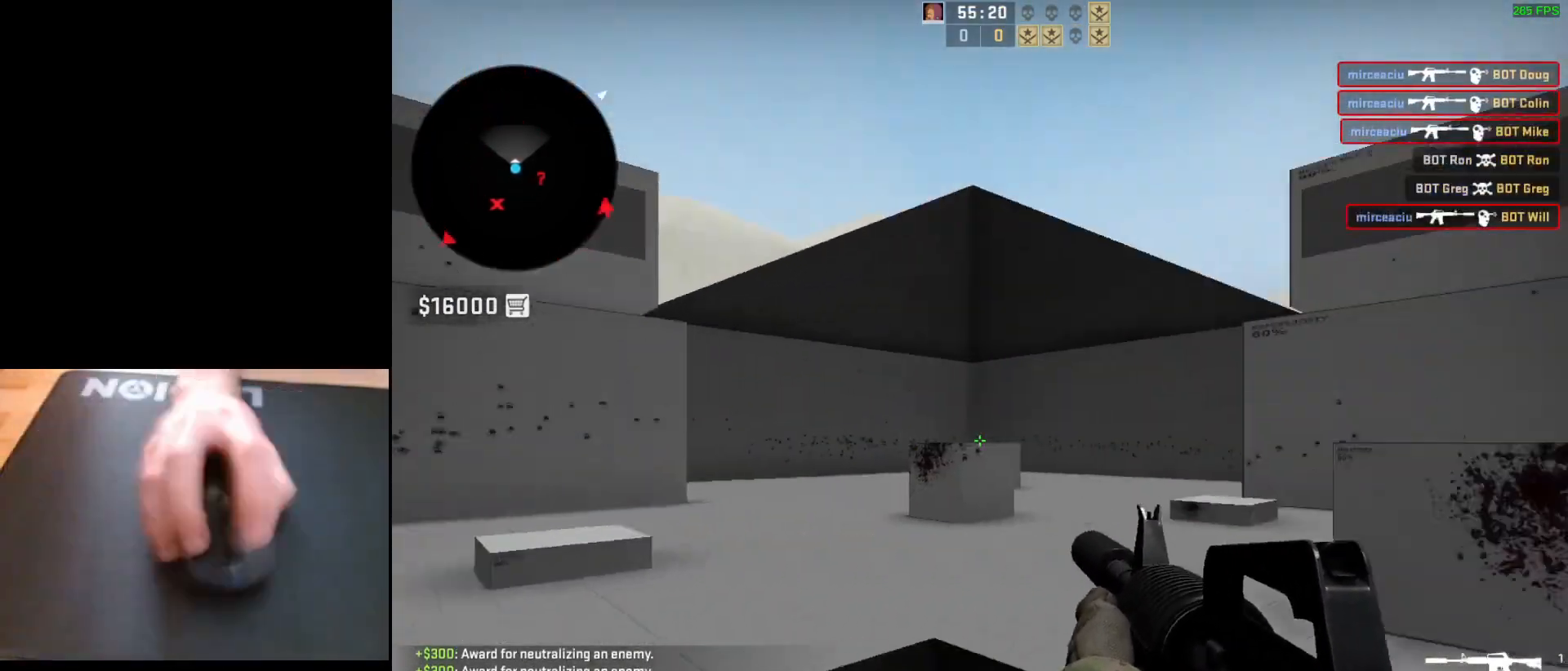
{"keys": ["d"], "mouse": [], "events": [[17, "d", "up"], [50, "a", "down"], [283, "a", "up"], [283, "d", "down"]]}
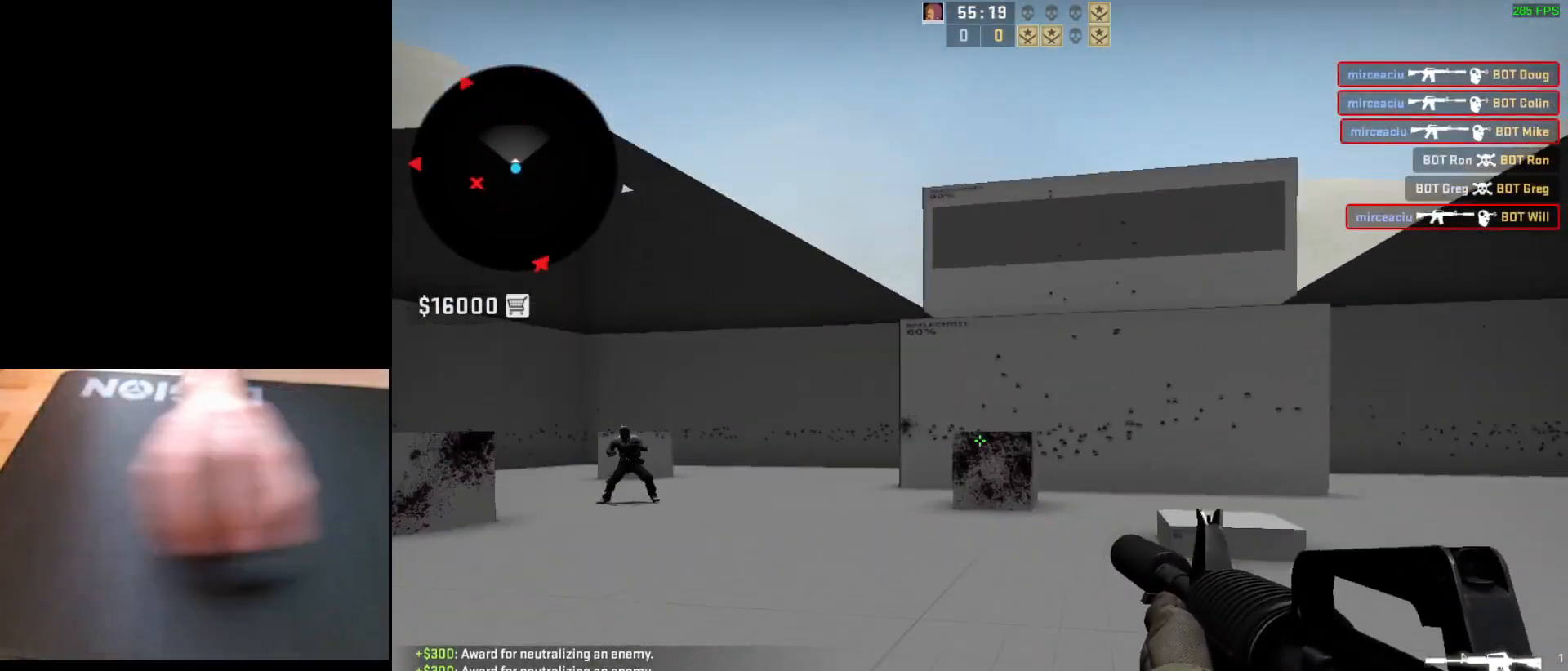
{"keys": ["d"], "mouse": [], "events": [[100, "d", "up"], [117, "a", "down"], [233, "d", "down"], [267, "a", "up"], [350, "d", "up"], [367, "a", "down"], [450, "d", "down"], [500, "a", "up"]]}
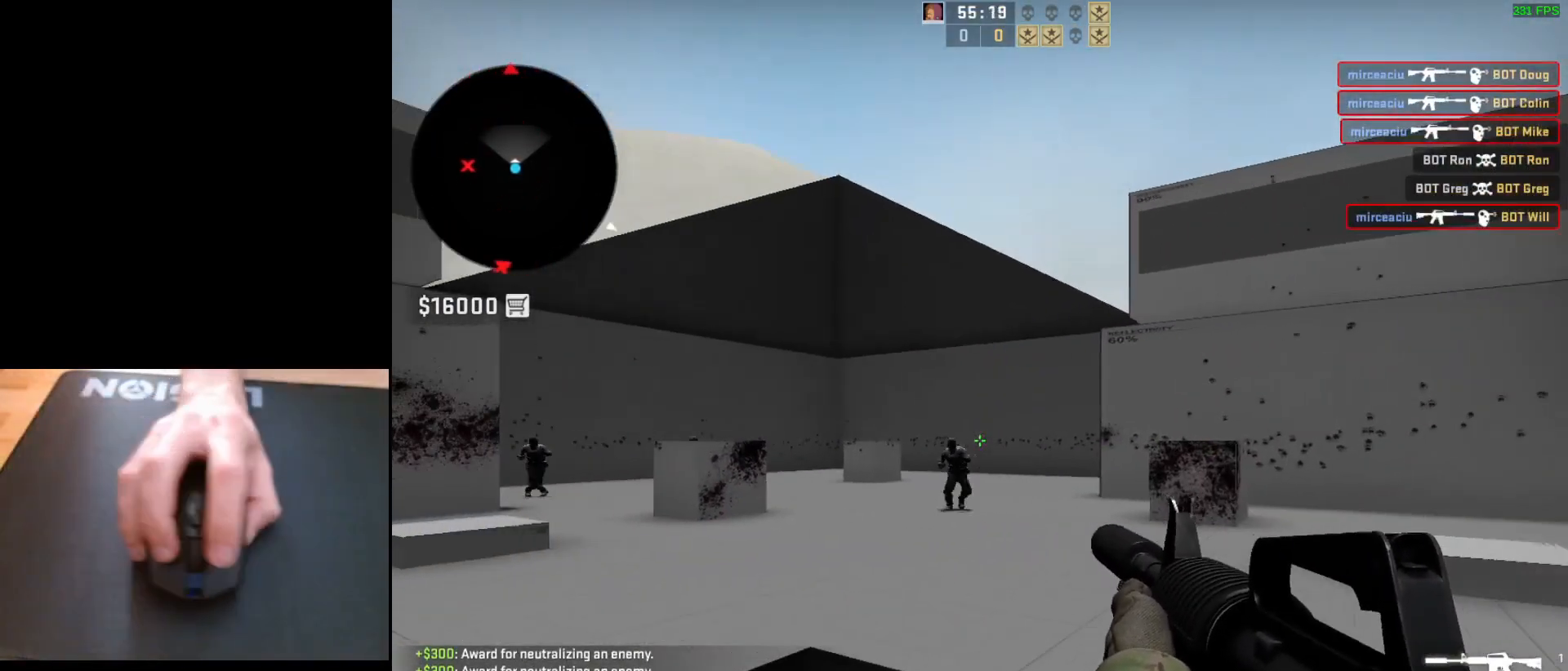
{"keys": [], "mouse": ["left"], "events": [[50, "d", "up"], [83, "mouse_left", "down"], [217, "mouse_left", "up"], [450, "mouse_left", "down"]]}
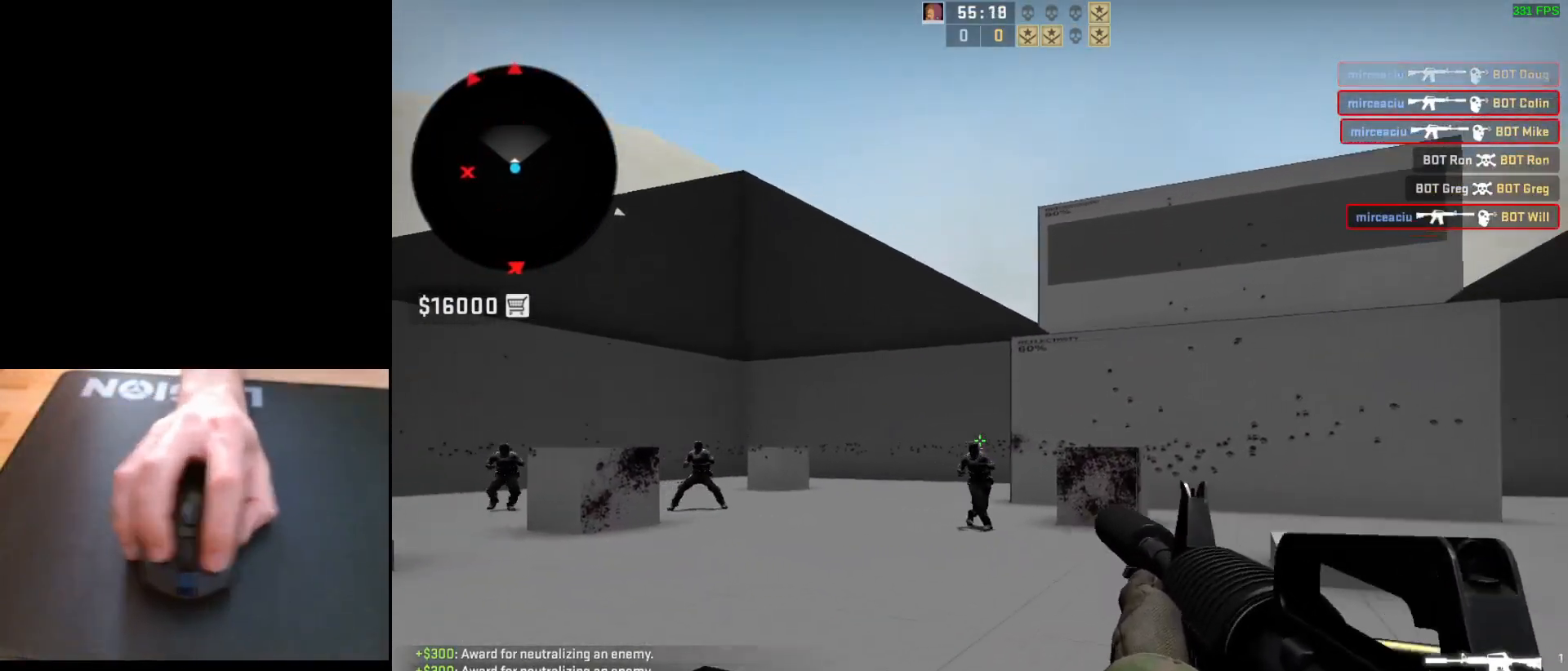
{"keys": [], "mouse": ["left"], "events": [[100, "mouse_left", "up"], [350, "mouse_left", "down"]]}
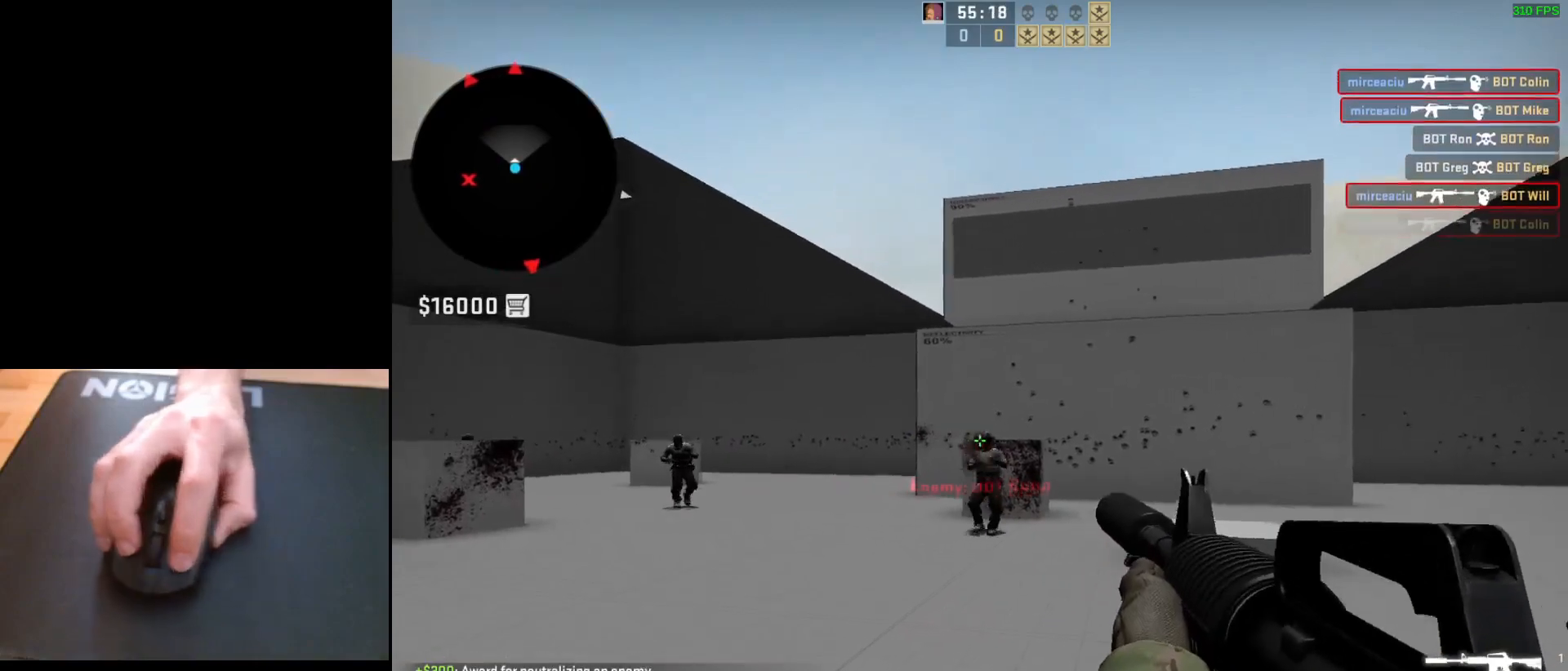
{"keys": ["d"], "mouse": ["left"], "events": [[17, "mouse_left", "up"], [150, "a", "down"], [250, "d", "down"], [300, "a", "up"], [367, "a", "down"], [383, "d", "up"], [433, "mouse_left", "down"], [450, "d", "down"], [483, "a", "up"]]}
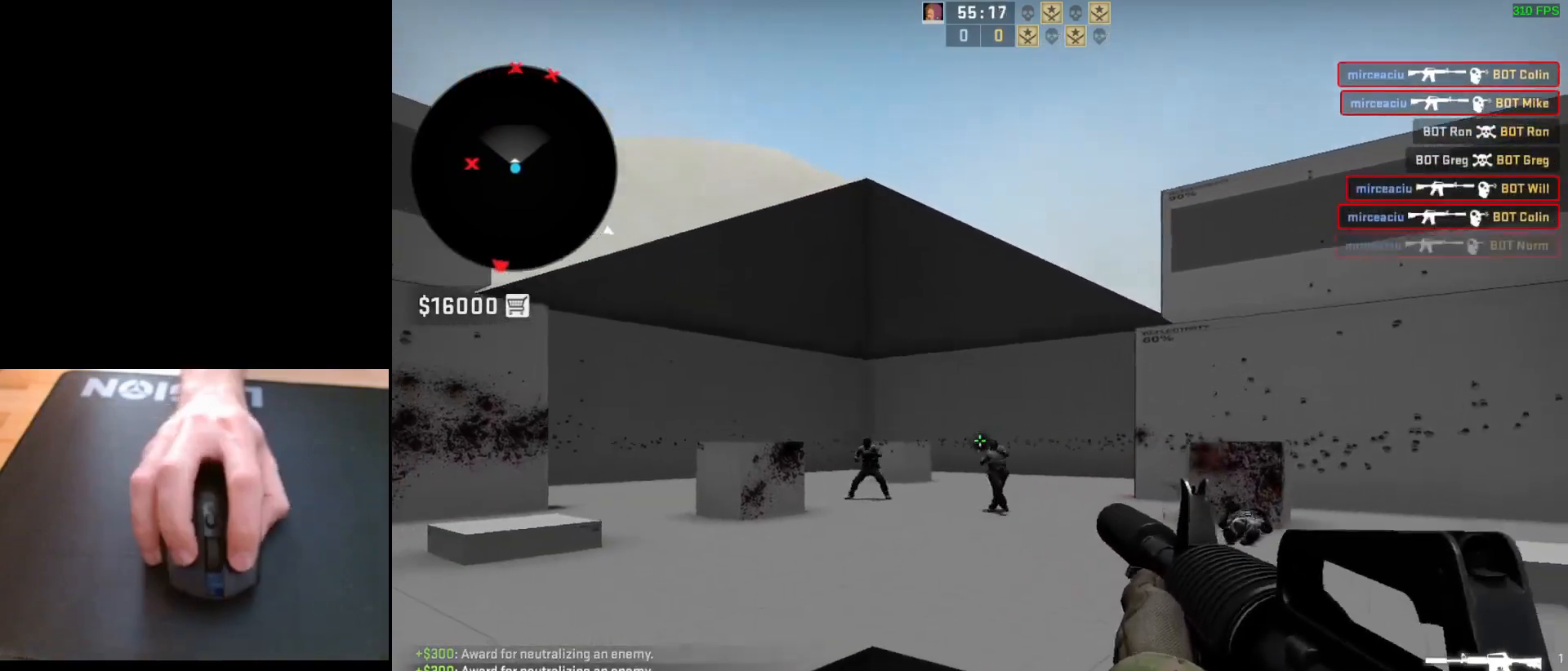
{"keys": [], "mouse": ["left"], "events": [[33, "d", "up"], [83, "mouse_left", "up"], [333, "mouse_left", "down"]]}
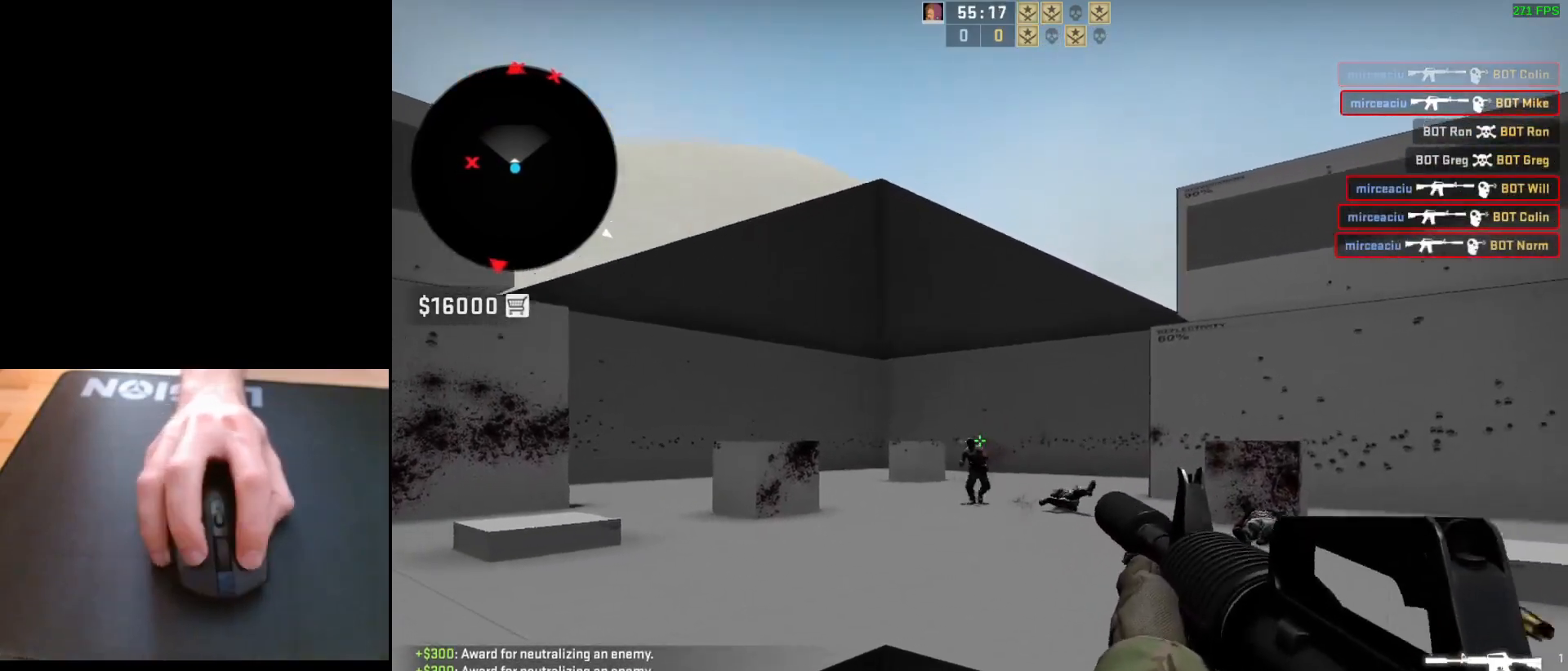
{"keys": [], "mouse": [], "events": [[17, "mouse_left", "up"], [317, "mouse_left", "down"], [450, "mouse_left", "up"]]}
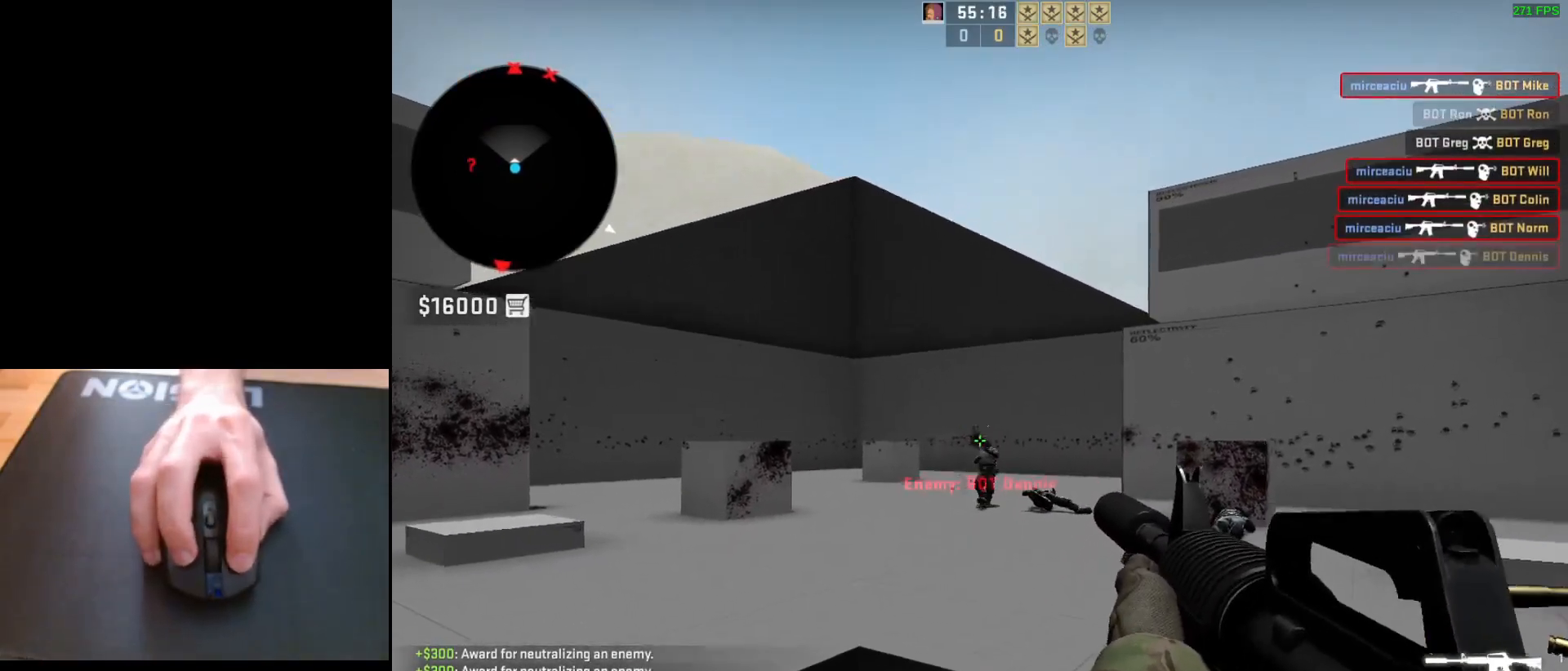
{"keys": ["a"], "mouse": [], "events": [[50, "s", "down"], [150, "s", "up"], [200, "d", "down"], [483, "d", "up"], [500, "a", "down"]]}
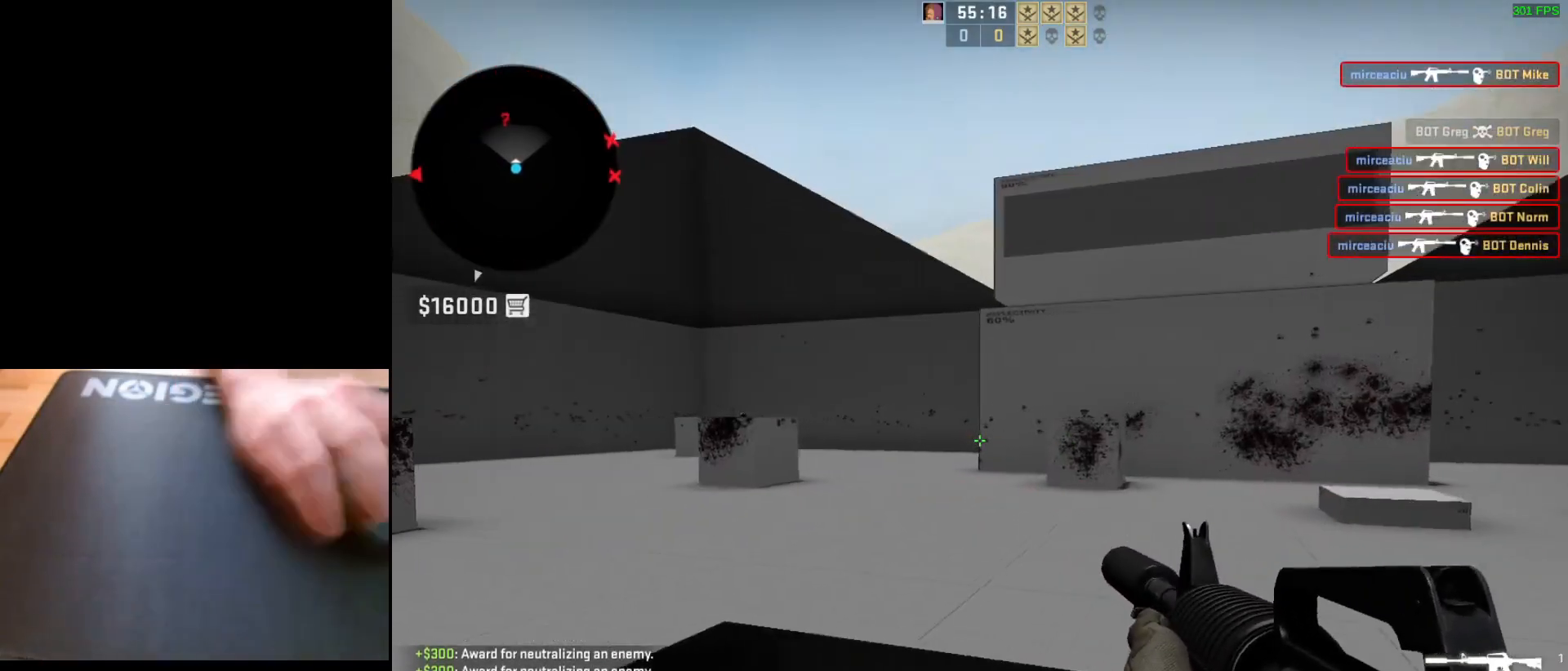
{"keys": ["d"], "mouse": [], "events": [[133, "d", "down"], [150, "a", "up"], [250, "d", "up"], [317, "a", "down"], [450, "d", "down"], [467, "a", "up"]]}
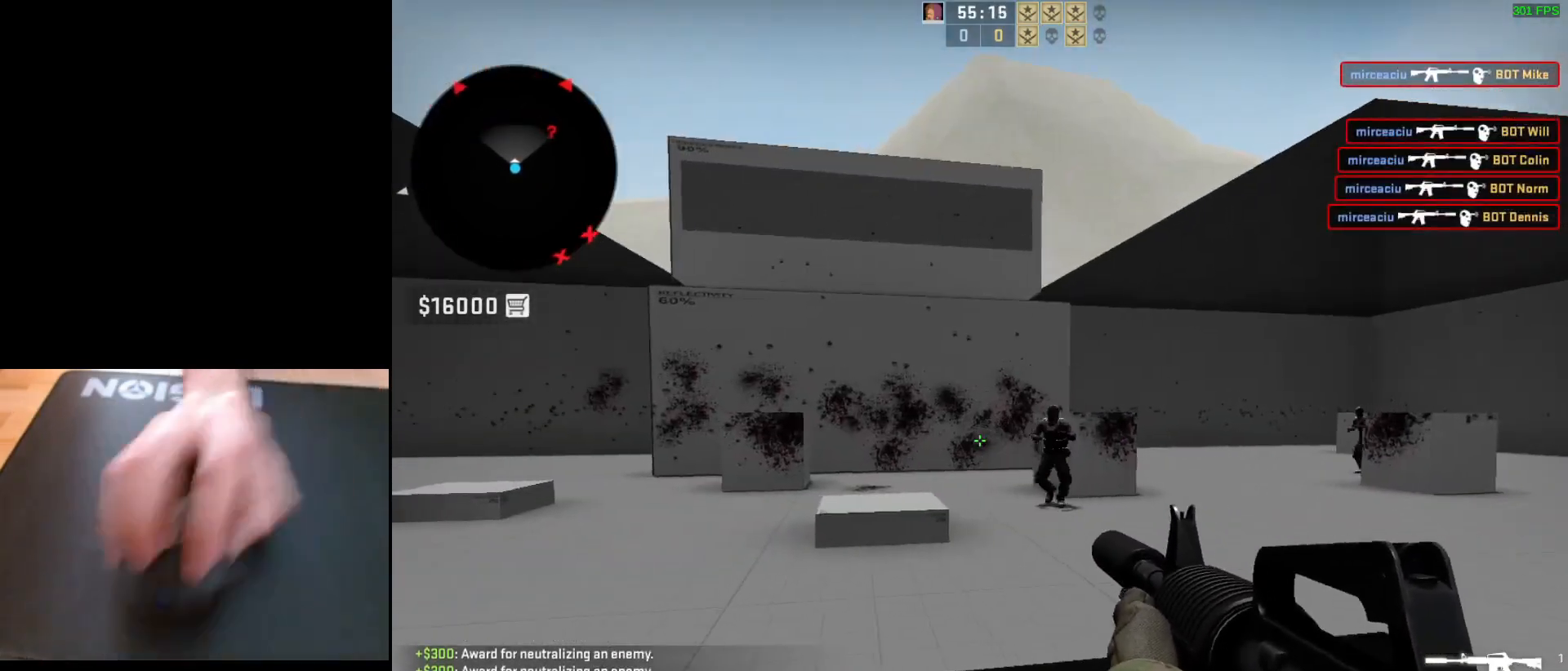
{"keys": [], "mouse": ["left"], "events": [[83, "a", "down"], [100, "d", "up"], [167, "d", "down"], [217, "a", "up"], [283, "d", "up"], [383, "mouse_left", "down"]]}
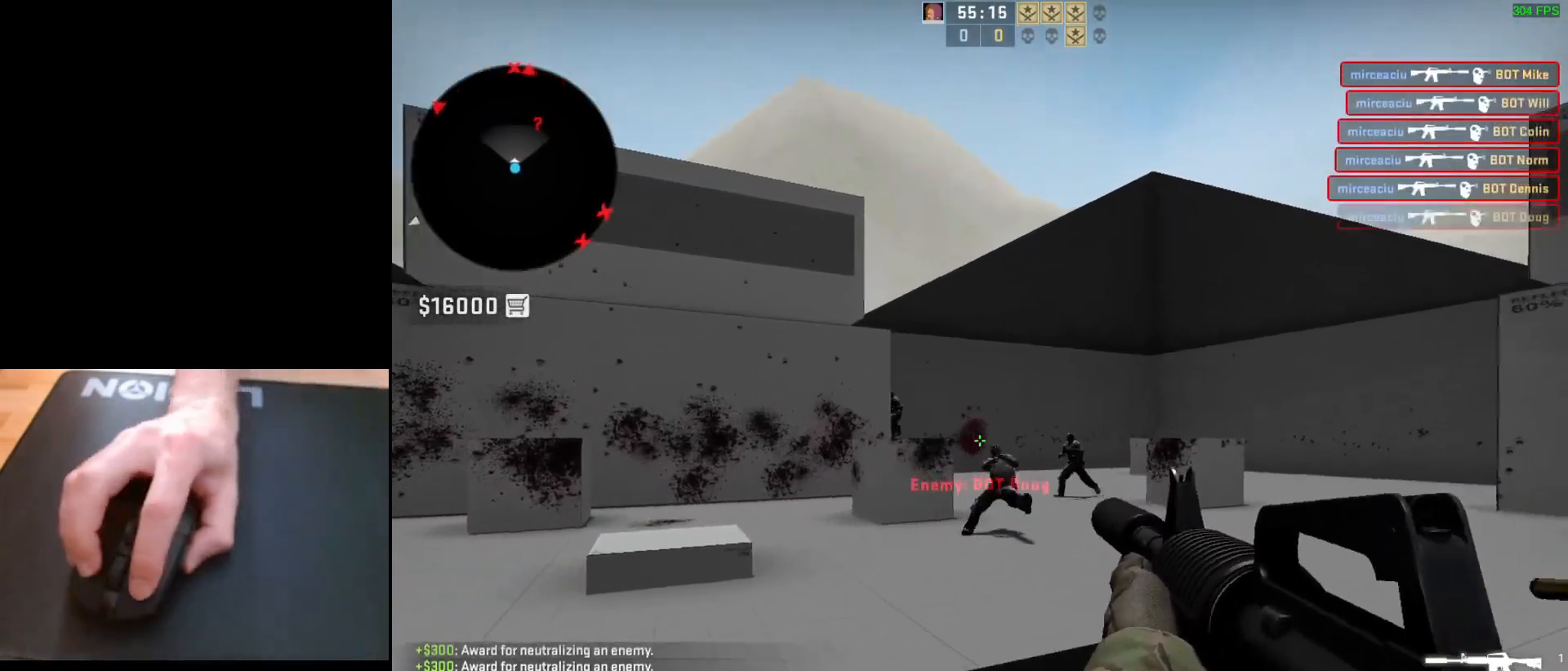
{"keys": [], "mouse": [], "events": [[33, "mouse_left", "up"], [250, "mouse_left", "down"], [433, "mouse_left", "up"]]}
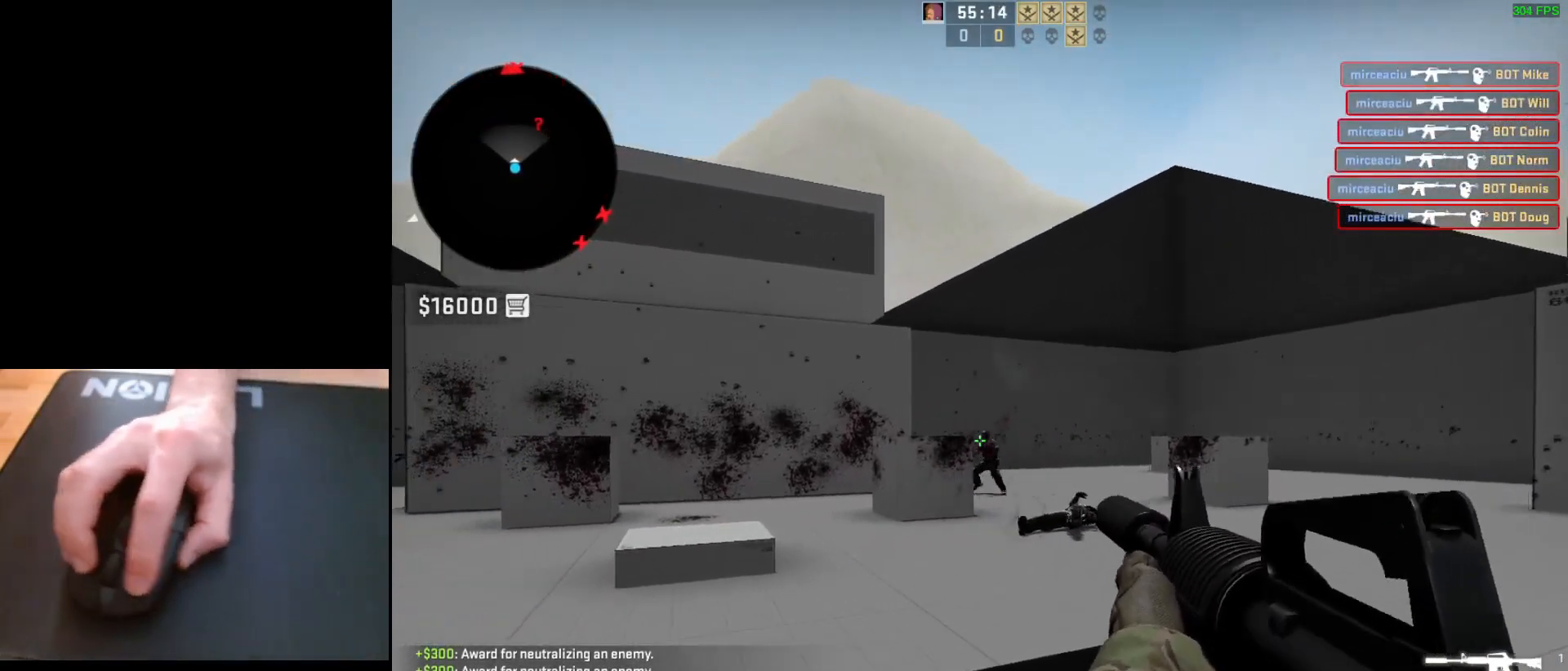
{"keys": [], "mouse": [], "events": []}
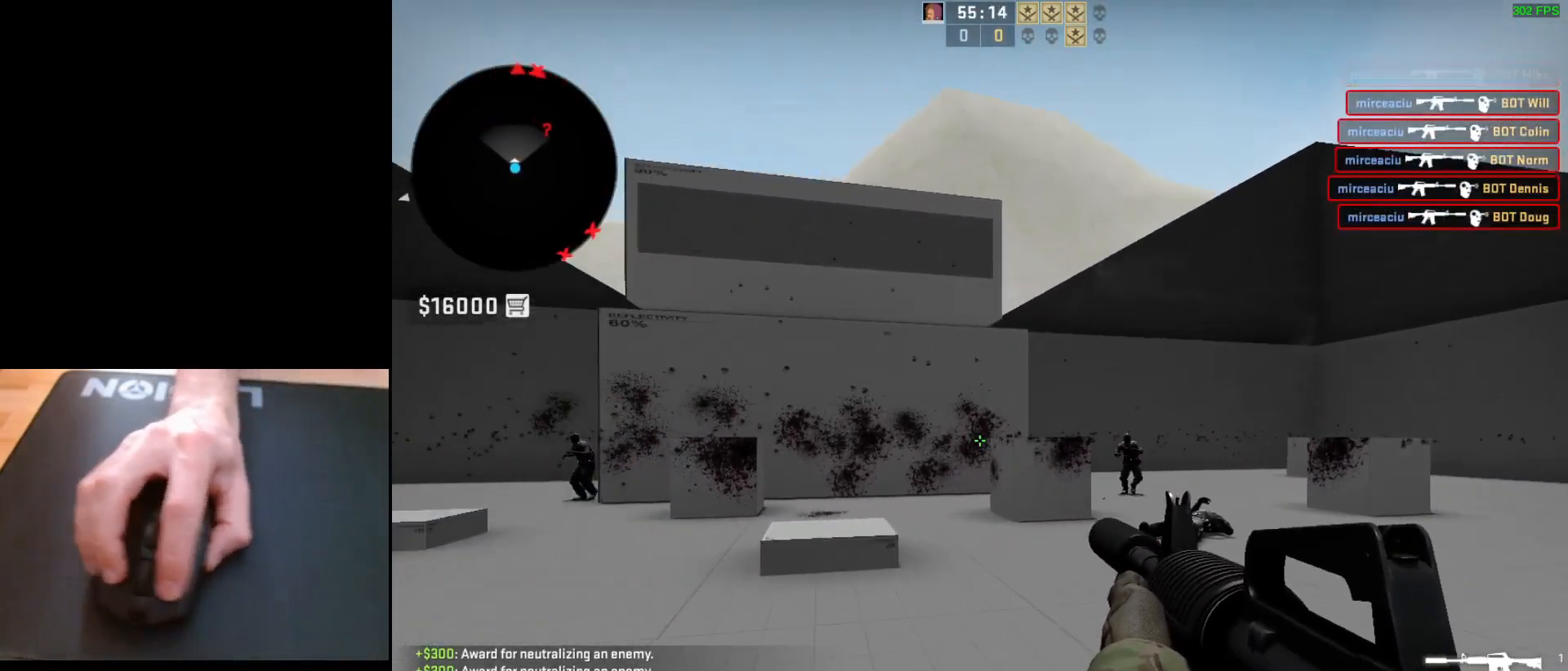
{"keys": [], "mouse": [], "events": [[233, "mouse_left", "down"], [383, "mouse_left", "up"]]}
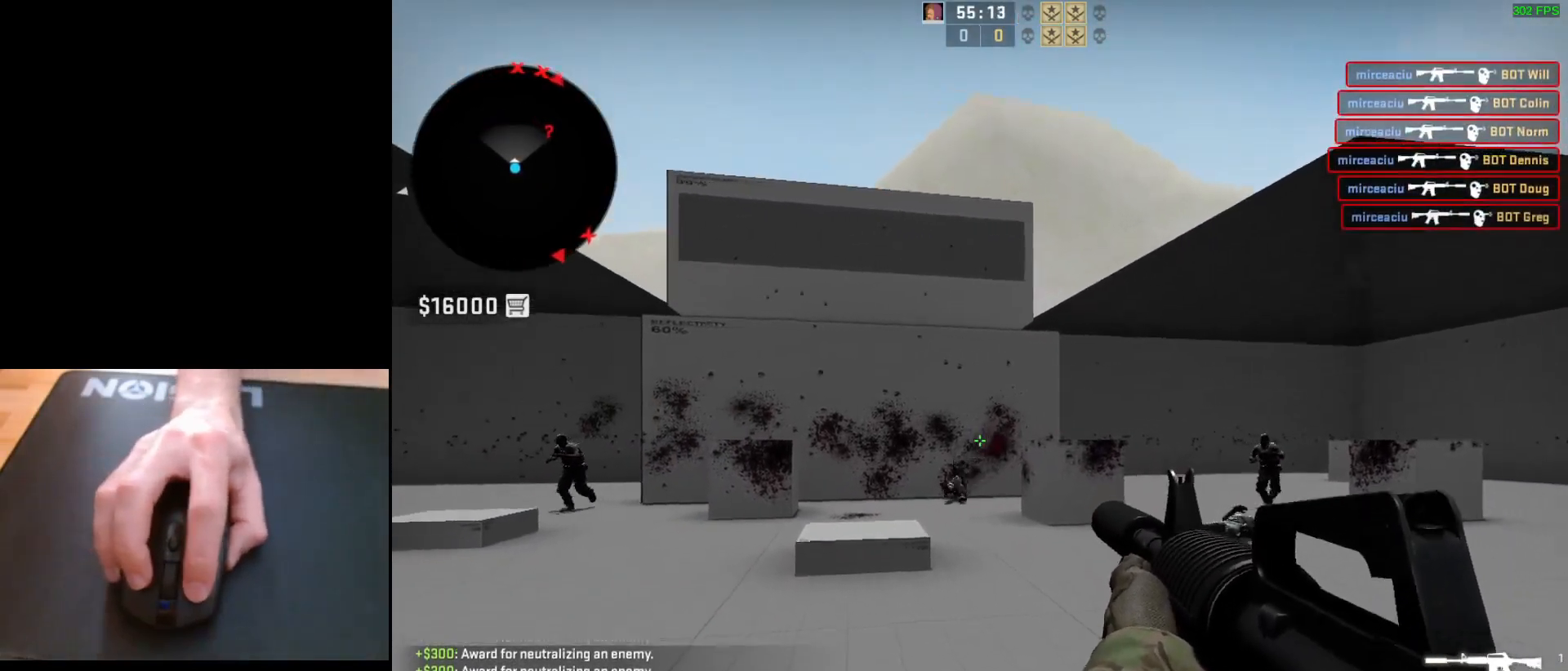
{"keys": [], "mouse": ["left"], "events": [[50, "d", "down"], [133, "a", "down"], [167, "d", "up"], [250, "d", "down"], [300, "a", "up"], [367, "d", "up"], [433, "mouse_left", "down"]]}
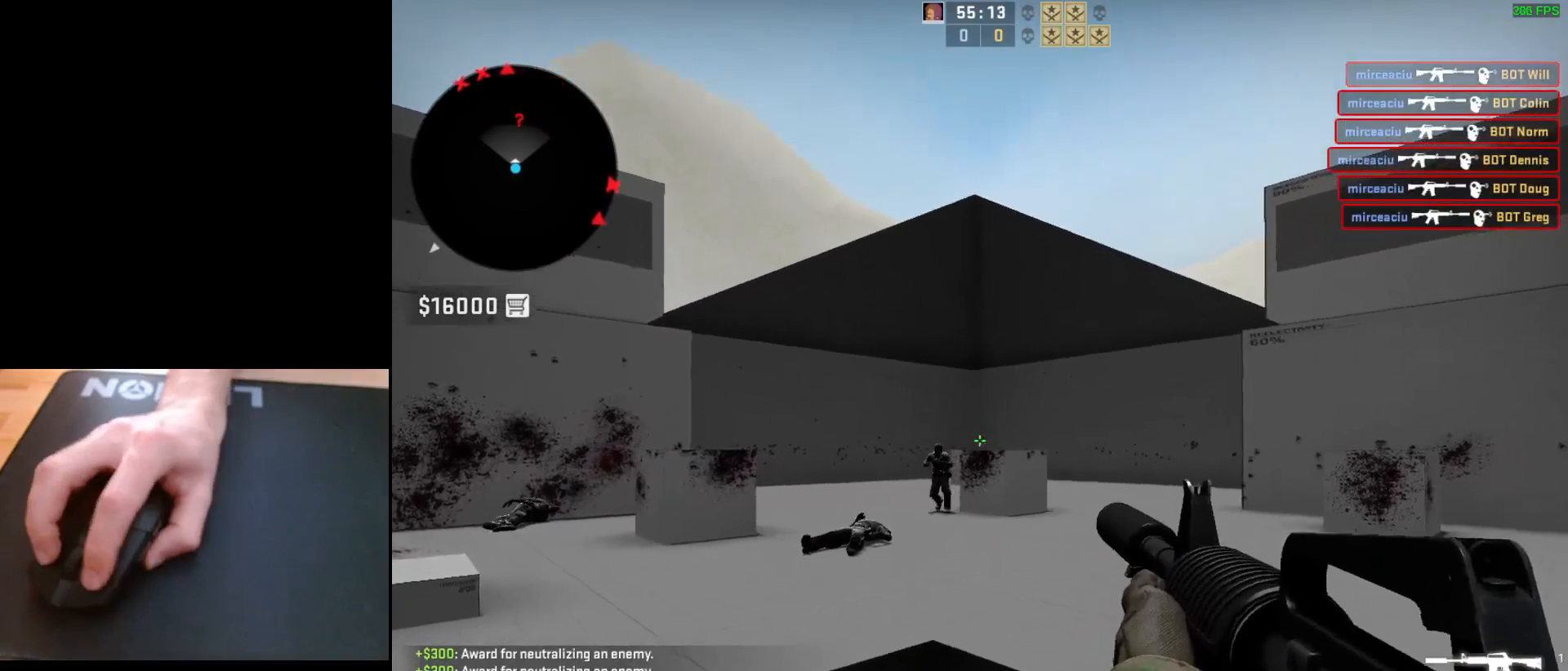
{"keys": [], "mouse": [], "events": [[33, "mouse_left", "up"], [300, "mouse_left", "down"], [483, "mouse_left", "up"]]}
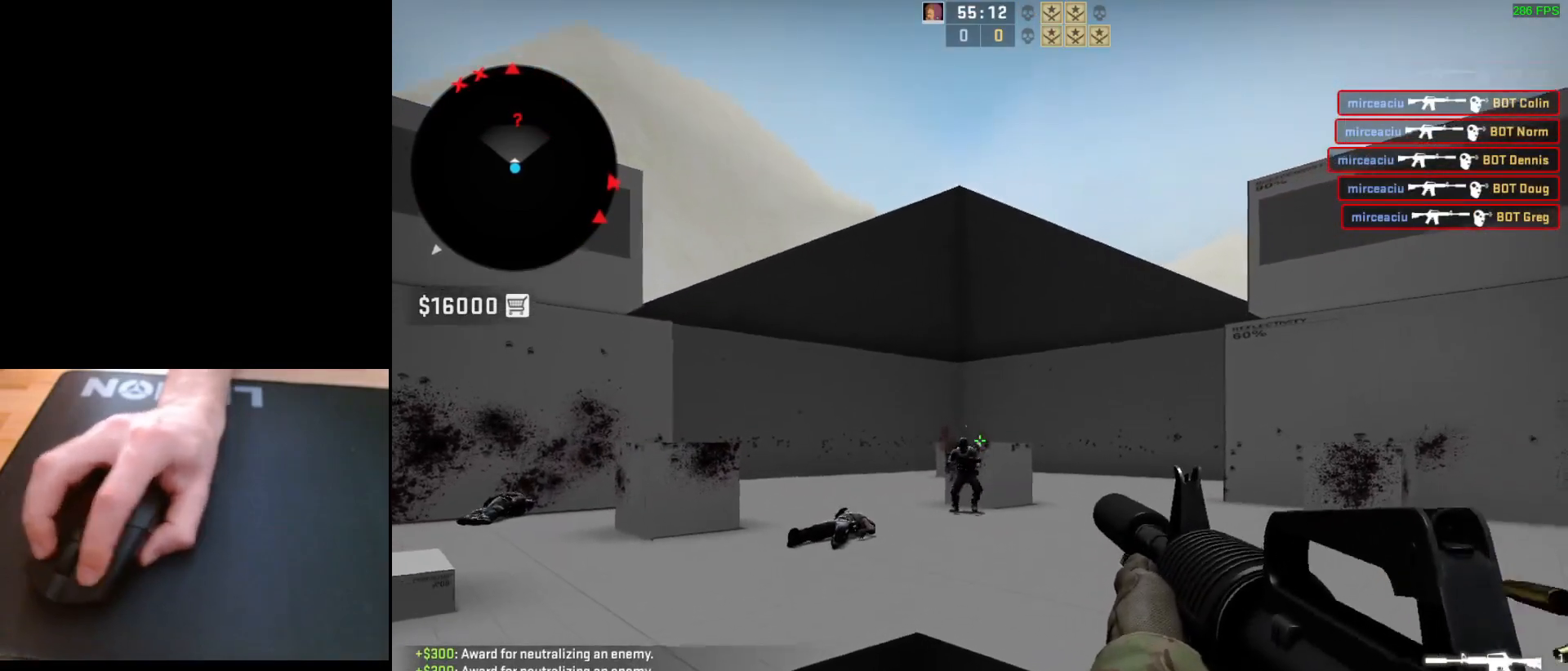
{"keys": [], "mouse": [], "events": [[317, "mouse_left", "down"], [467, "mouse_left", "up"]]}
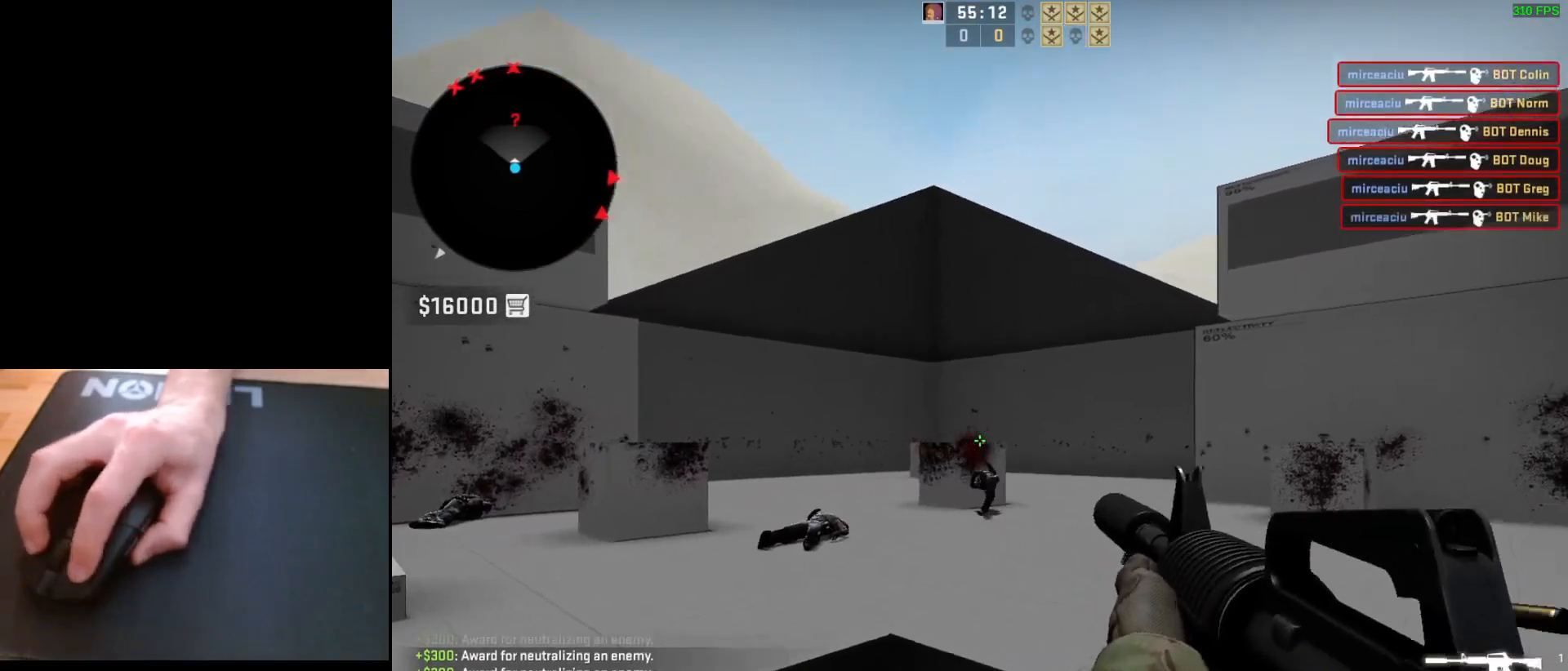
{"keys": ["d"], "mouse": [], "events": [[167, "d", "down"], [300, "a", "down"], [317, "d", "up"], [450, "d", "down"], [500, "a", "up"]]}
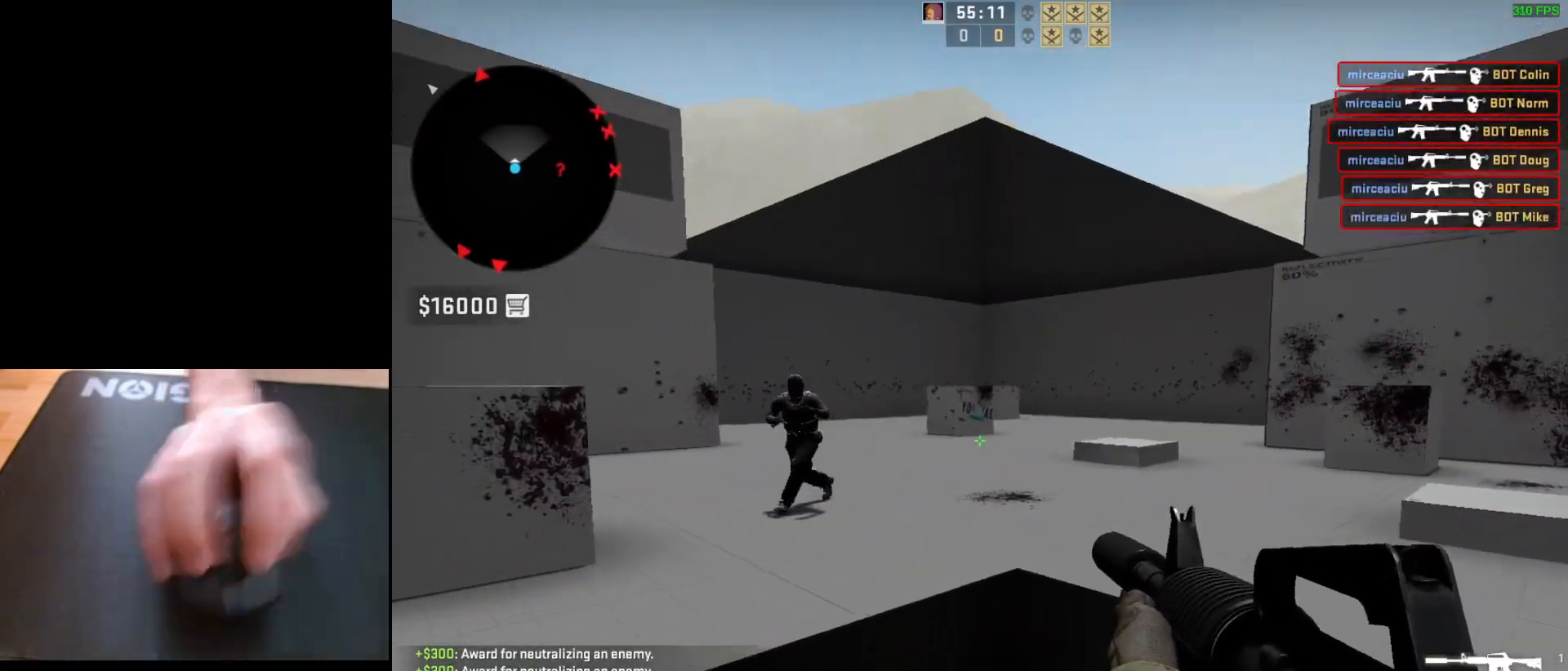
{"keys": [], "mouse": ["left"], "events": [[83, "d", "up"], [133, "a", "down"], [167, "mouse_left", "down"], [217, "a", "up"]]}
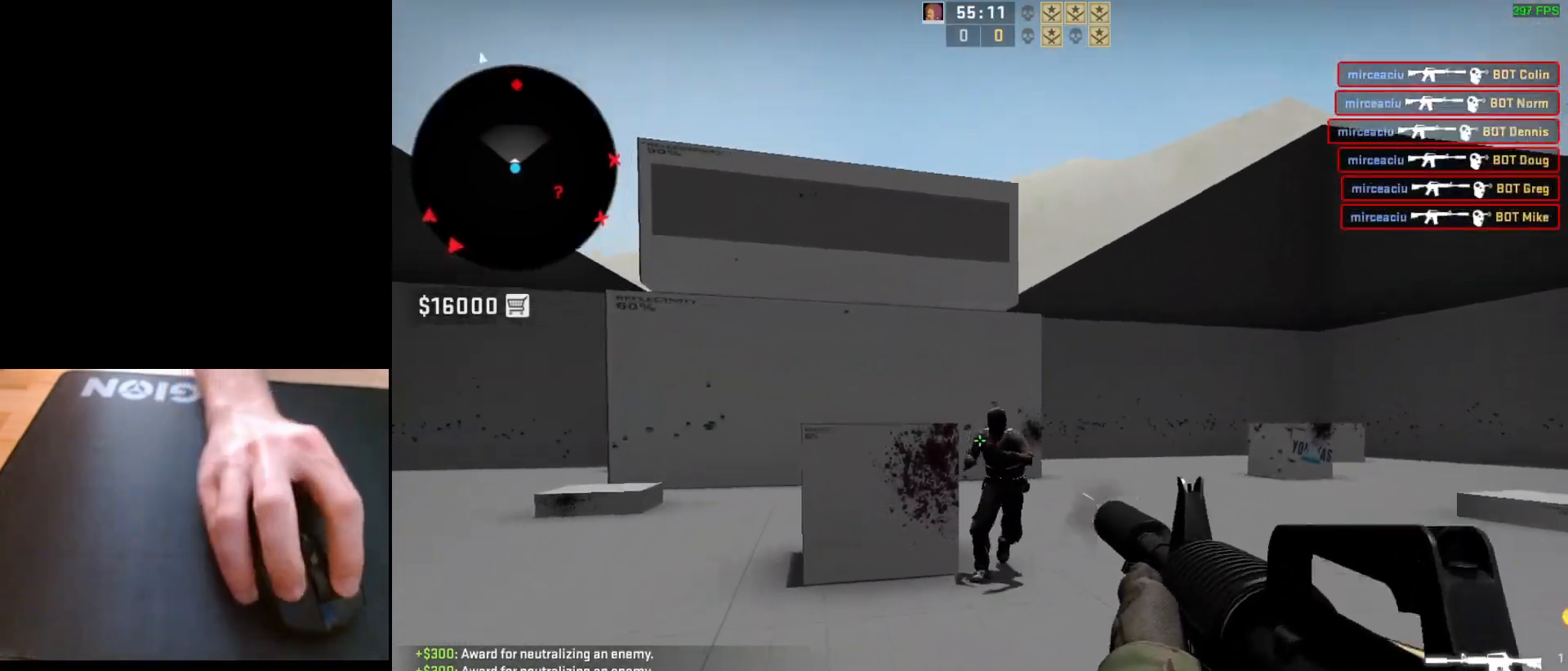
{"keys": ["d"], "mouse": [], "events": [[283, "d", "down"], [417, "mouse_left", "up"]]}
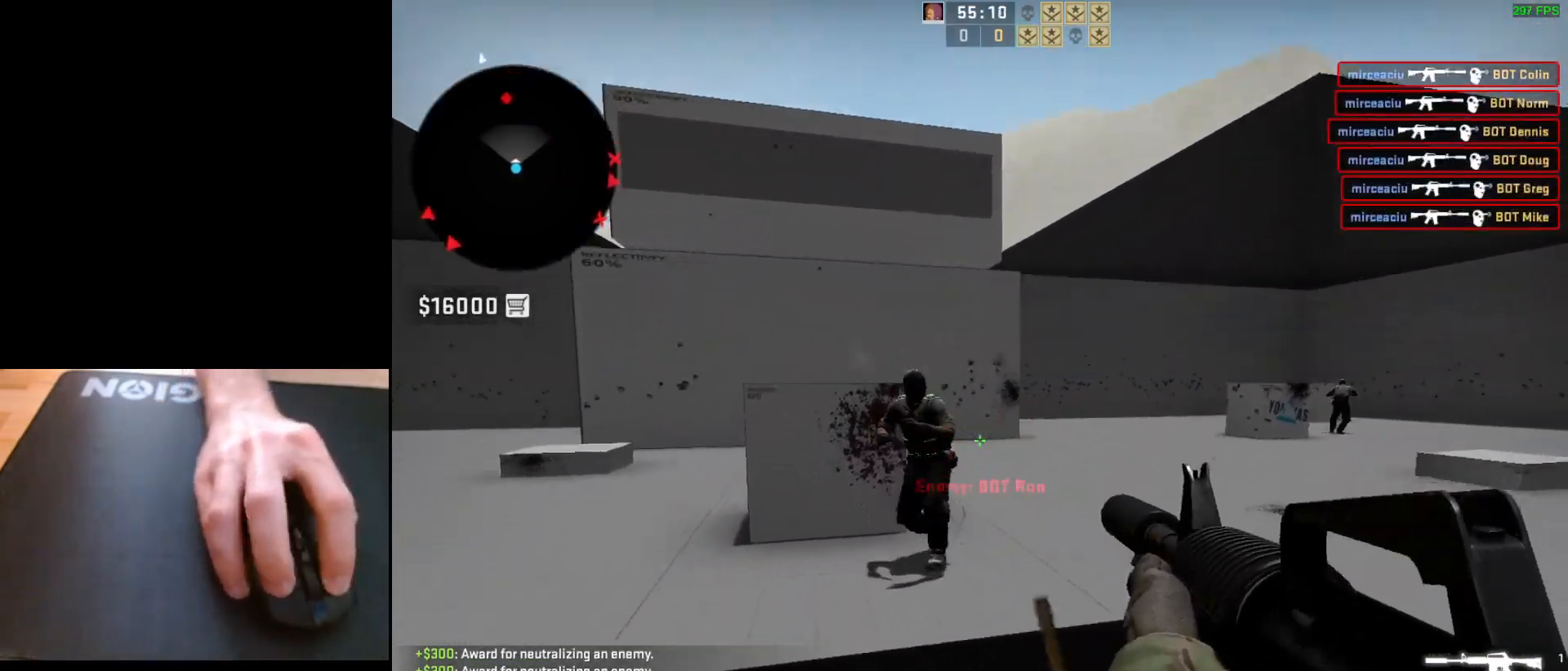
{"keys": [], "mouse": ["left"], "events": [[17, "d", "up"], [83, "a", "down"], [217, "d", "down"], [250, "a", "up"], [333, "d", "up"], [333, "mouse_left", "down"]]}
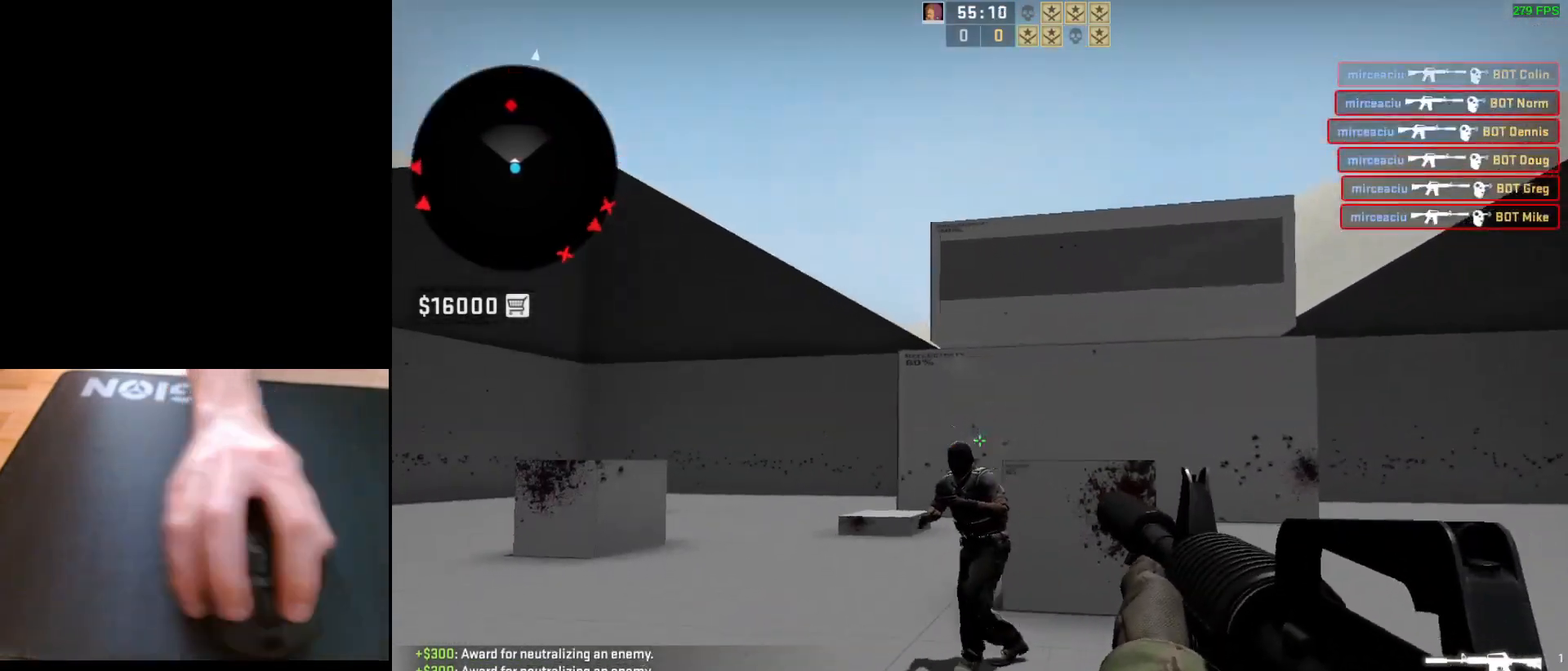
{"keys": [], "mouse": ["left"], "events": []}
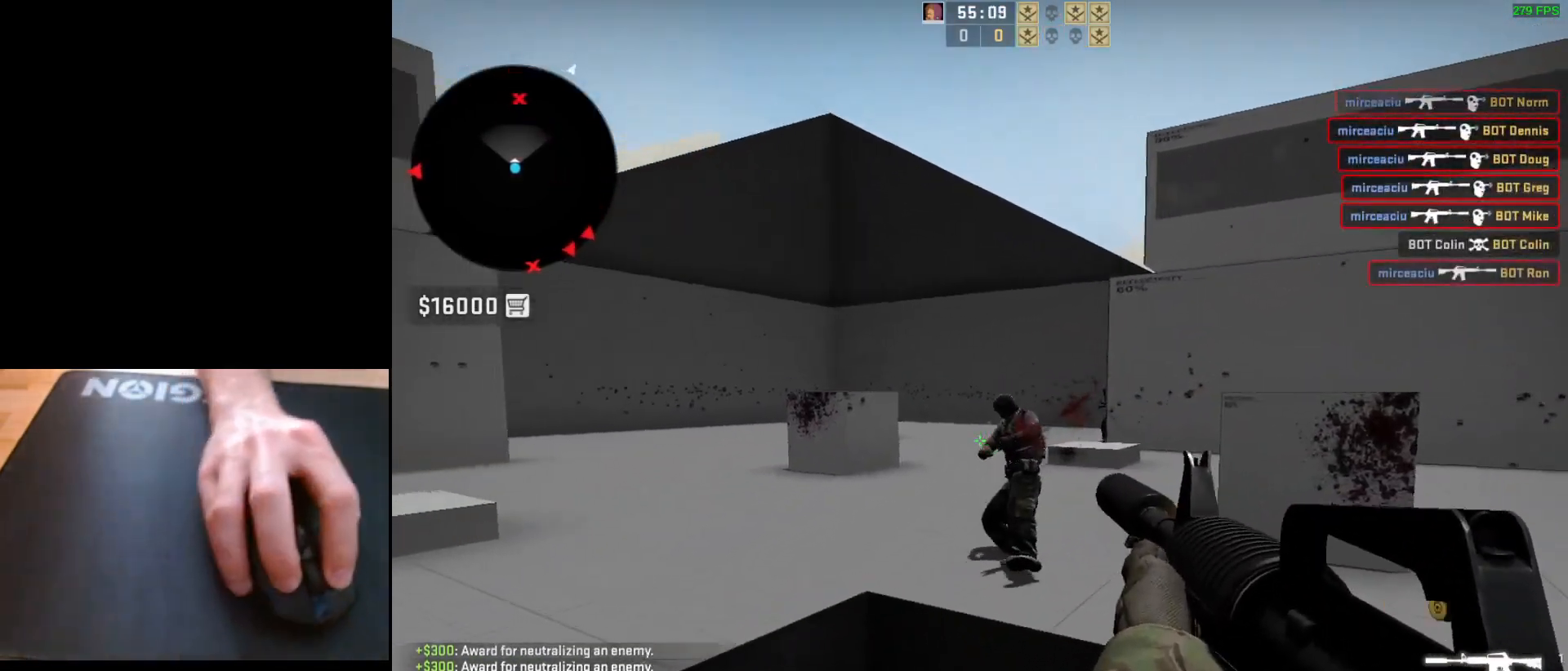
{"keys": ["d"], "mouse": [], "events": [[100, "mouse_left", "up"], [183, "d", "down"]]}
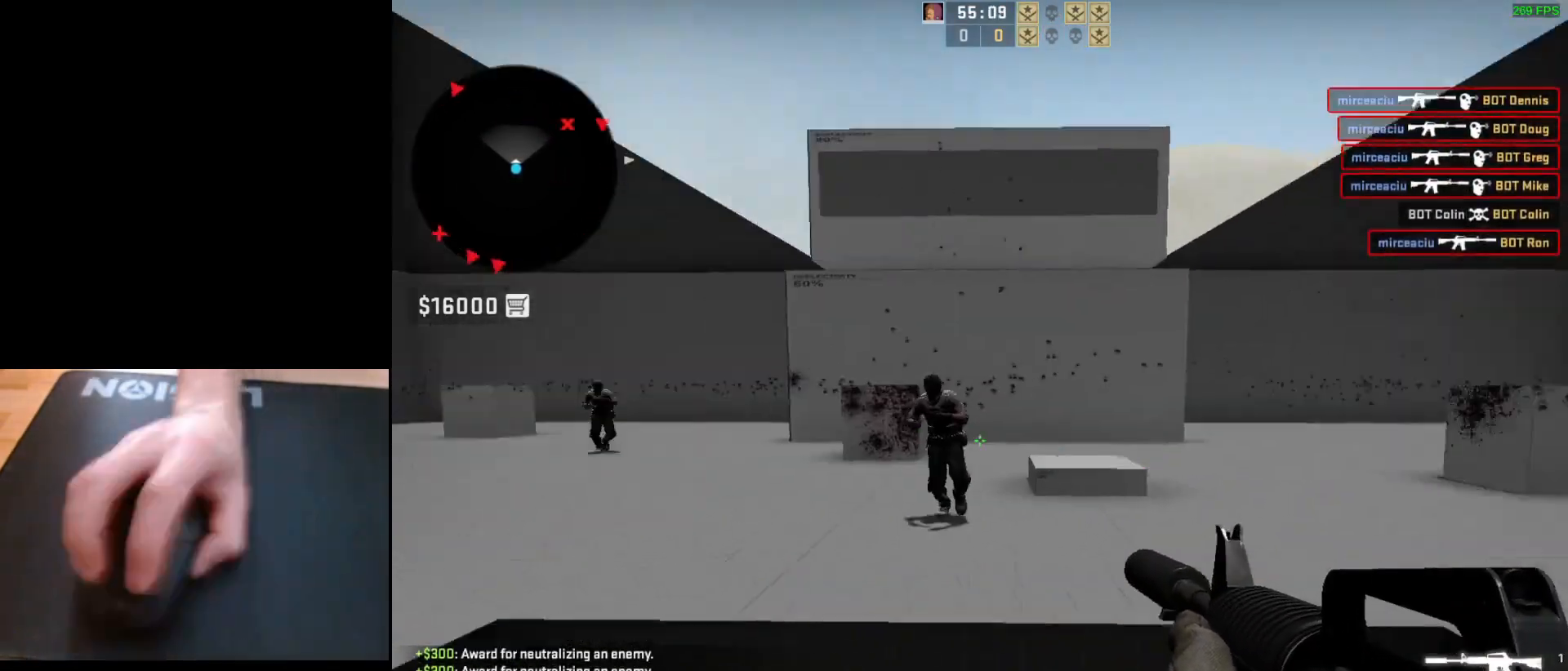
{"keys": [], "mouse": ["left"], "events": [[17, "a", "down"], [17, "d", "up"], [133, "d", "down"], [183, "a", "up"], [267, "d", "up"], [317, "mouse_left", "down"]]}
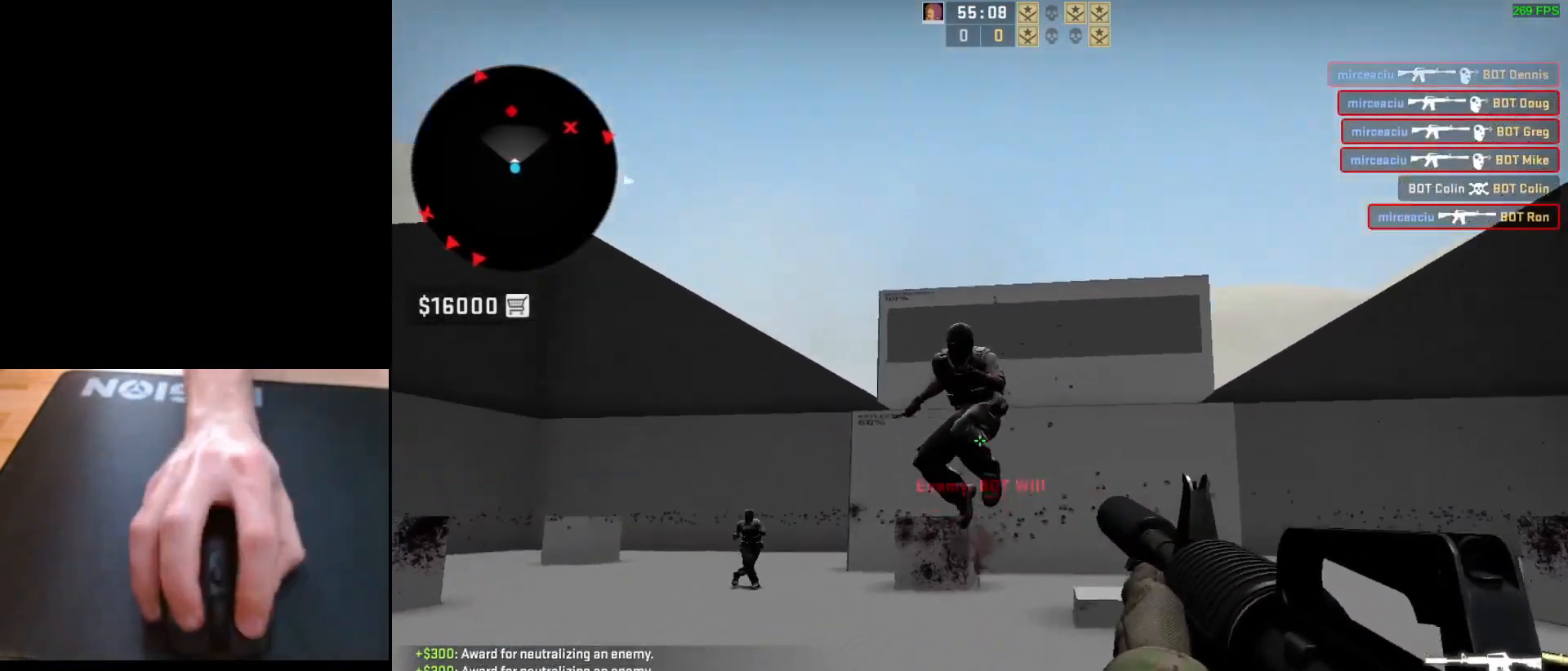
{"keys": ["a"], "mouse": [], "events": [[233, "a", "down"], [350, "d", "down"], [400, "a", "up"], [400, "mouse_left", "up"], [467, "d", "up"], [500, "a", "down"]]}
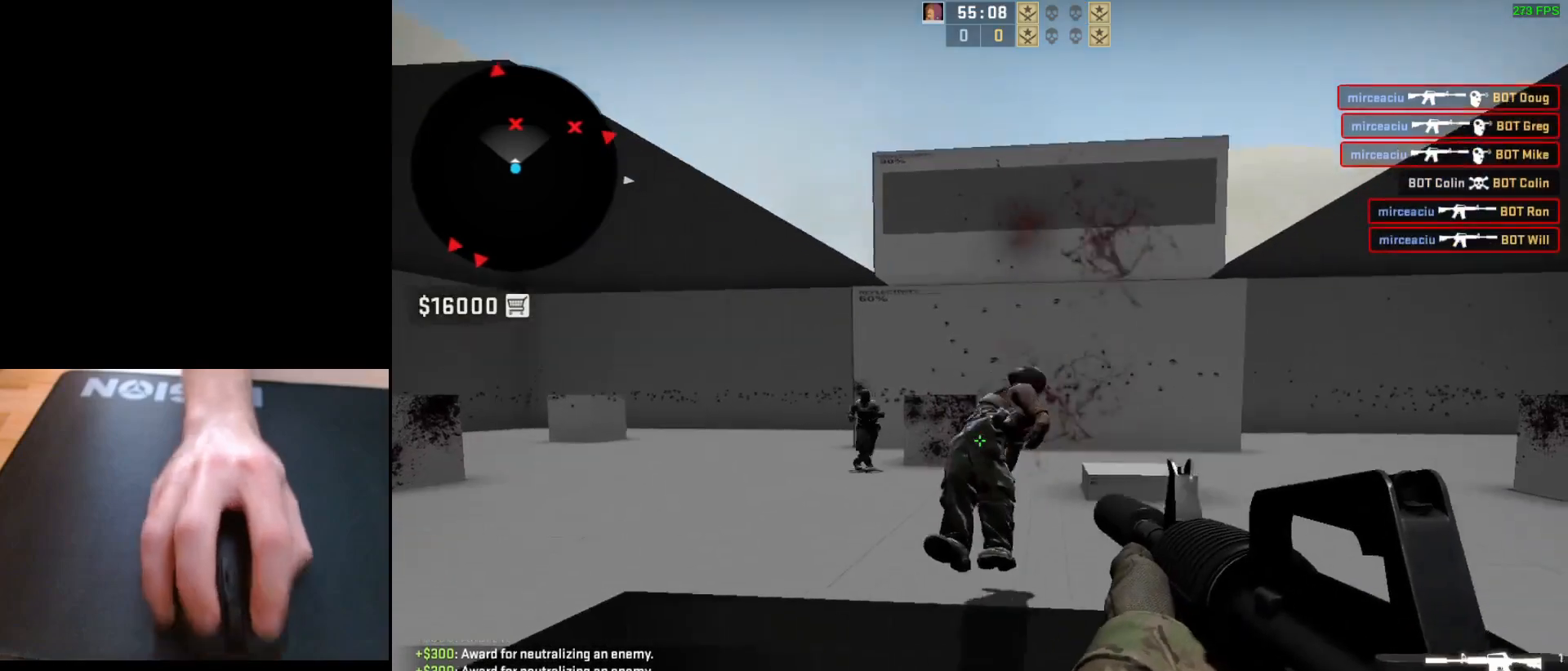
{"keys": [], "mouse": ["left"], "events": [[100, "d", "down"], [117, "a", "up"], [200, "d", "up"], [367, "mouse_left", "down"]]}
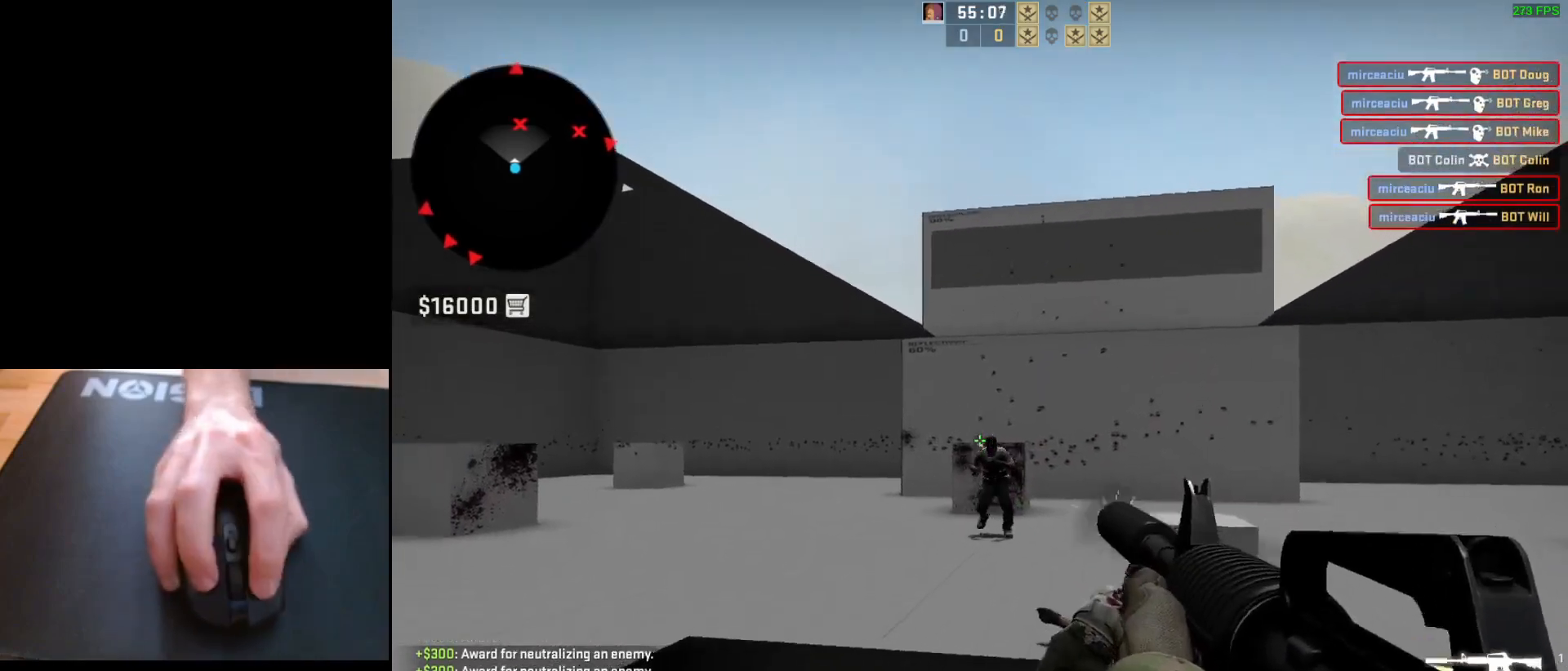
{"keys": [], "mouse": [], "events": [[117, "mouse_left", "up"], [300, "mouse_left", "down"], [483, "mouse_left", "up"]]}
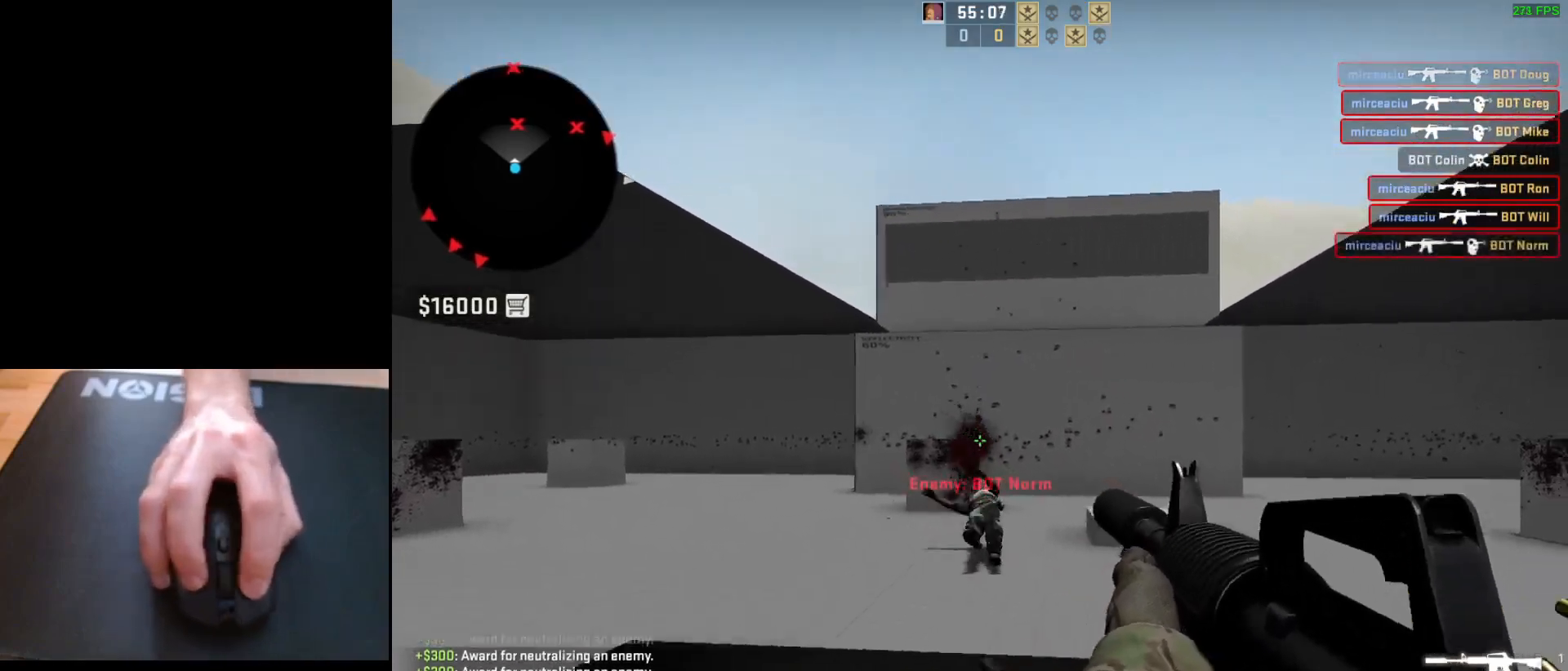
{"keys": [], "mouse": [], "events": [[100, "a", "down"], [200, "d", "down"], [250, "a", "up"], [317, "a", "down"], [333, "d", "up"], [450, "d", "down"], [467, "a", "up"], [500, "d", "up"]]}